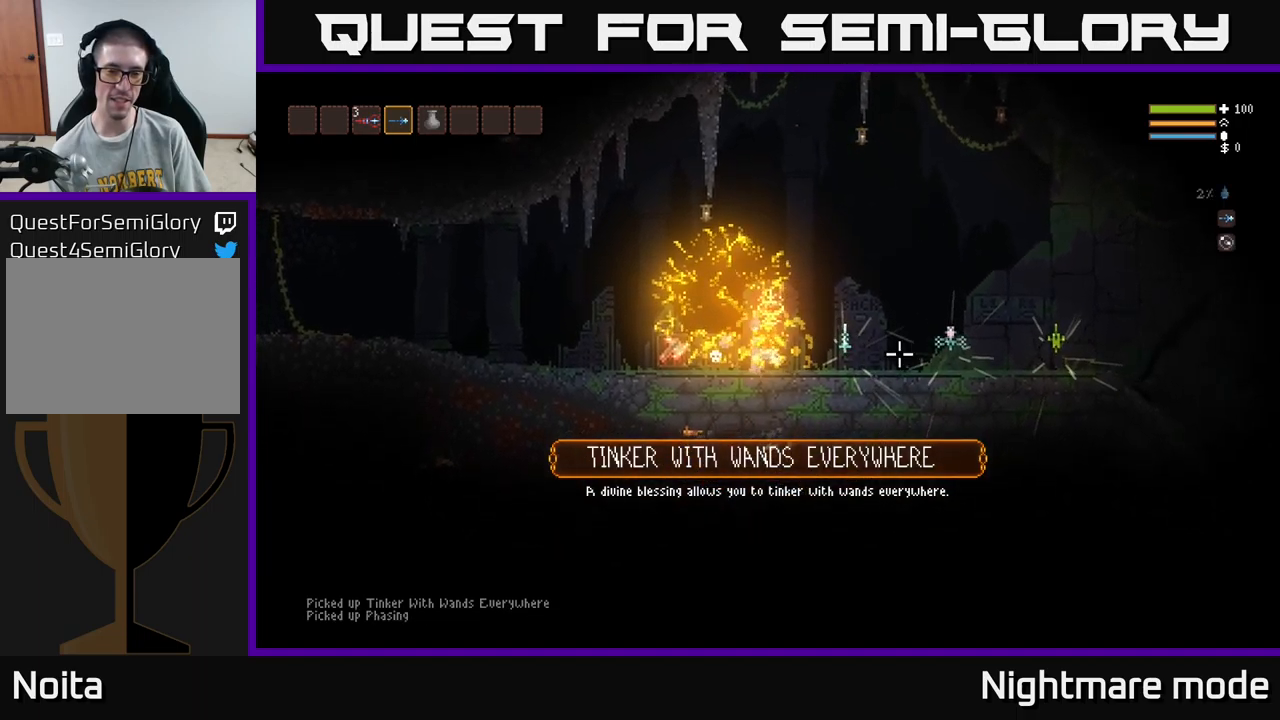
Gameplay with a controller (Xbox layout); each line is a JSON object with the inputs held at the frame after it. "events" lists button and stick changes between this image and that frame as [ms after this image, input, new state], when the widget could be followed in between.
{"buttons": [], "left_stick": "center", "right_stick": "center", "events": [[450, "left_stick", "center"]]}
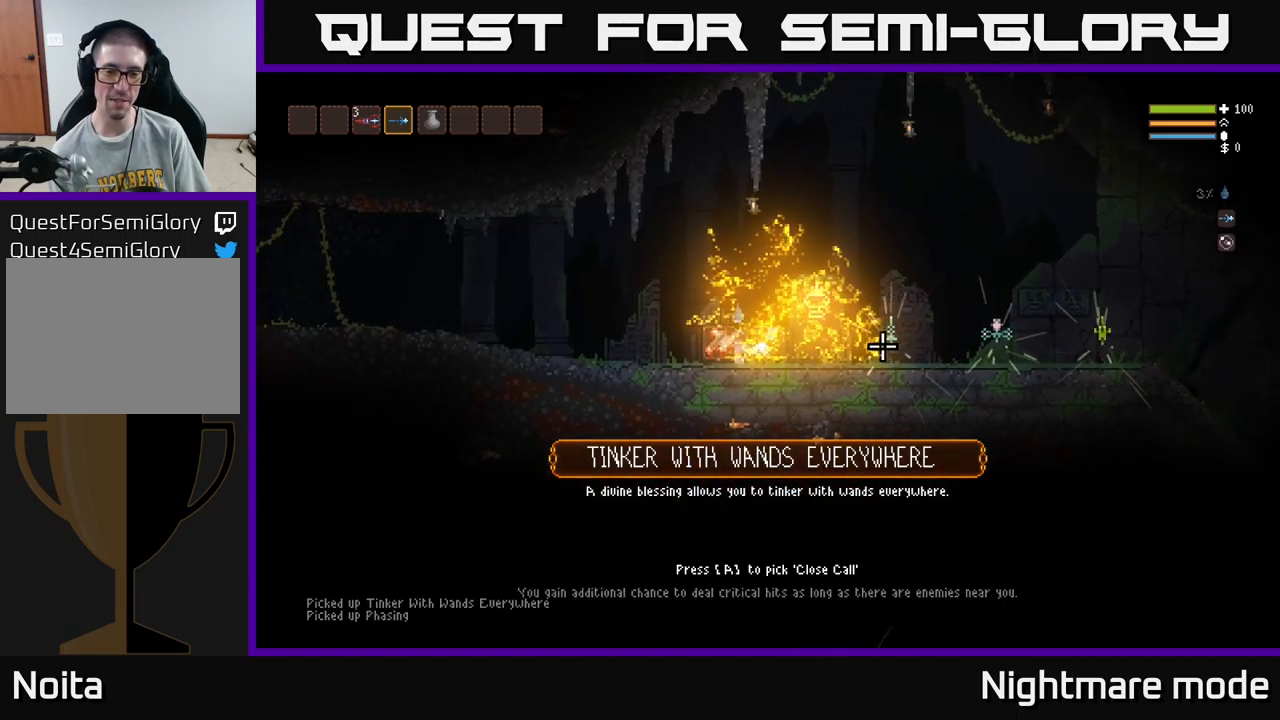
{"buttons": [], "left_stick": "center", "right_stick": "center", "events": []}
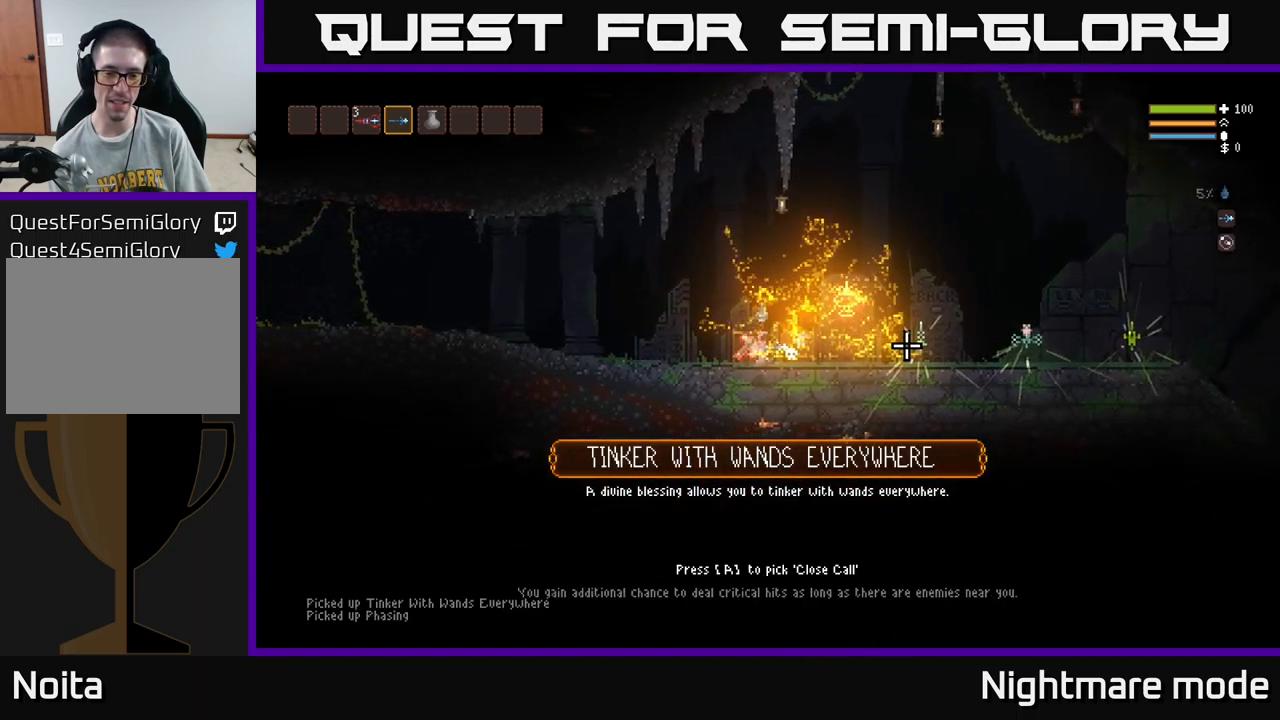
{"buttons": [], "left_stick": "center", "right_stick": "center", "events": []}
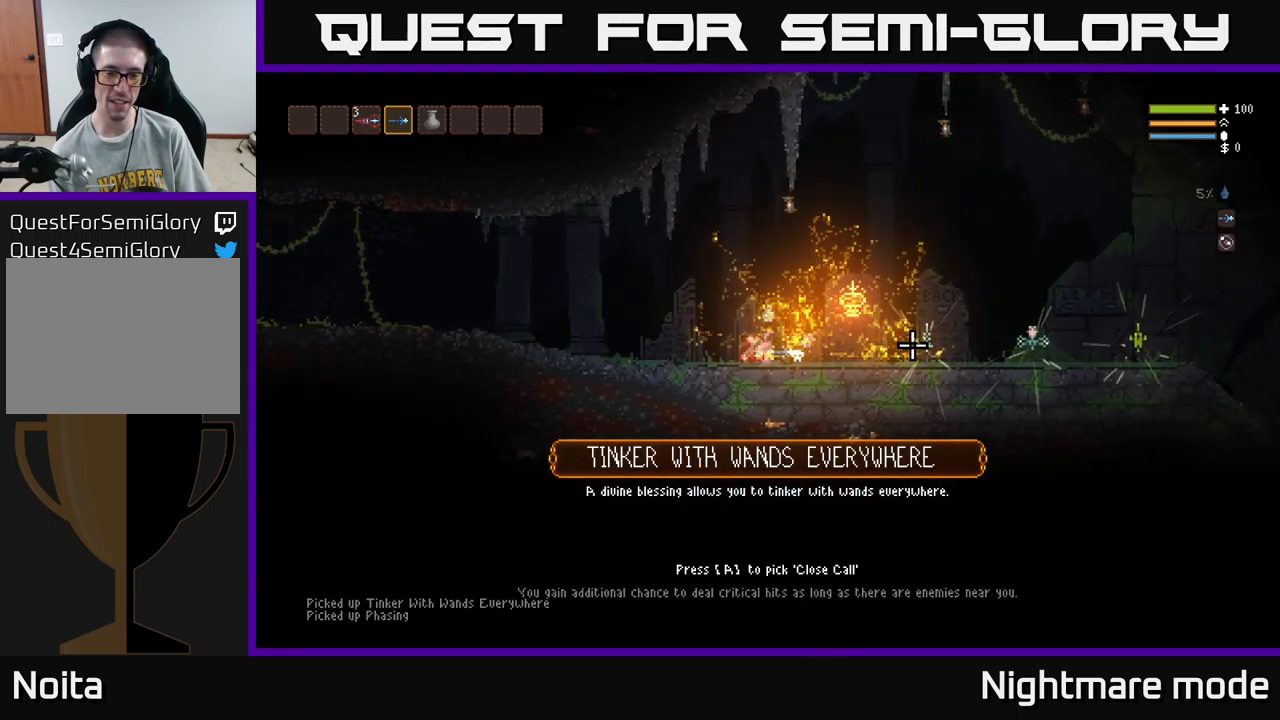
{"buttons": [], "left_stick": "center", "right_stick": "center", "events": []}
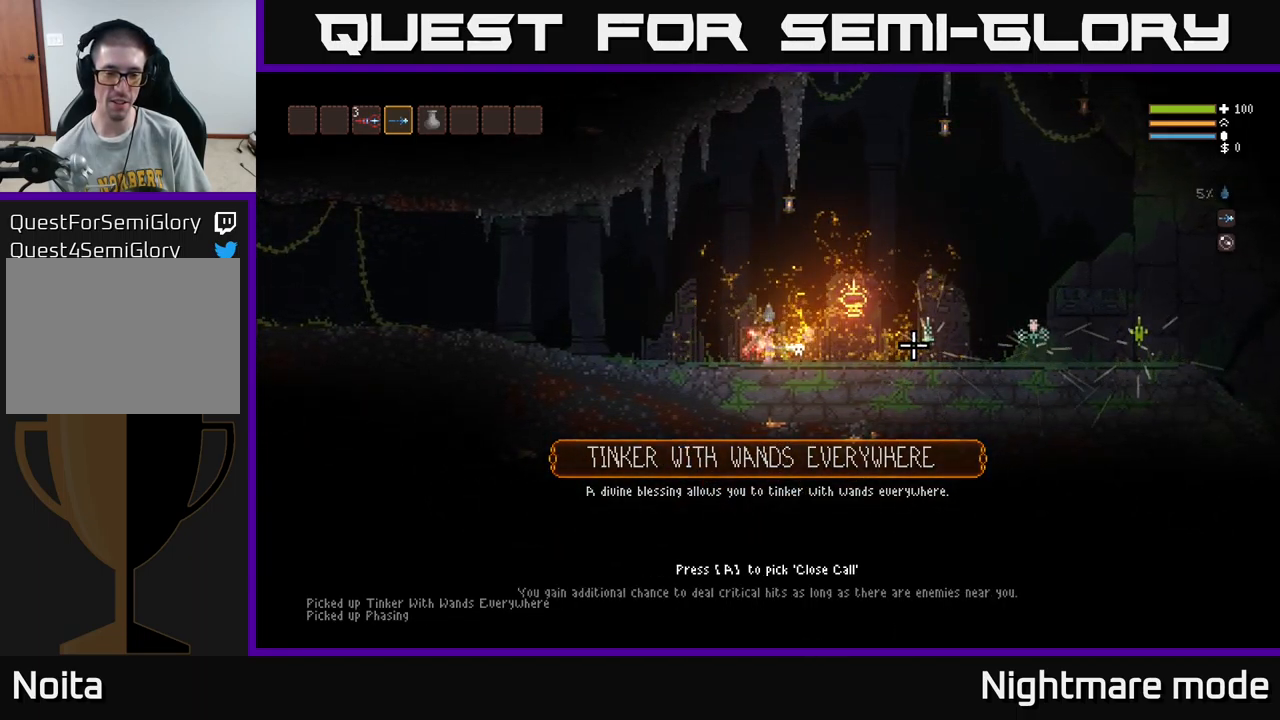
{"buttons": [], "left_stick": "center", "right_stick": "center", "events": []}
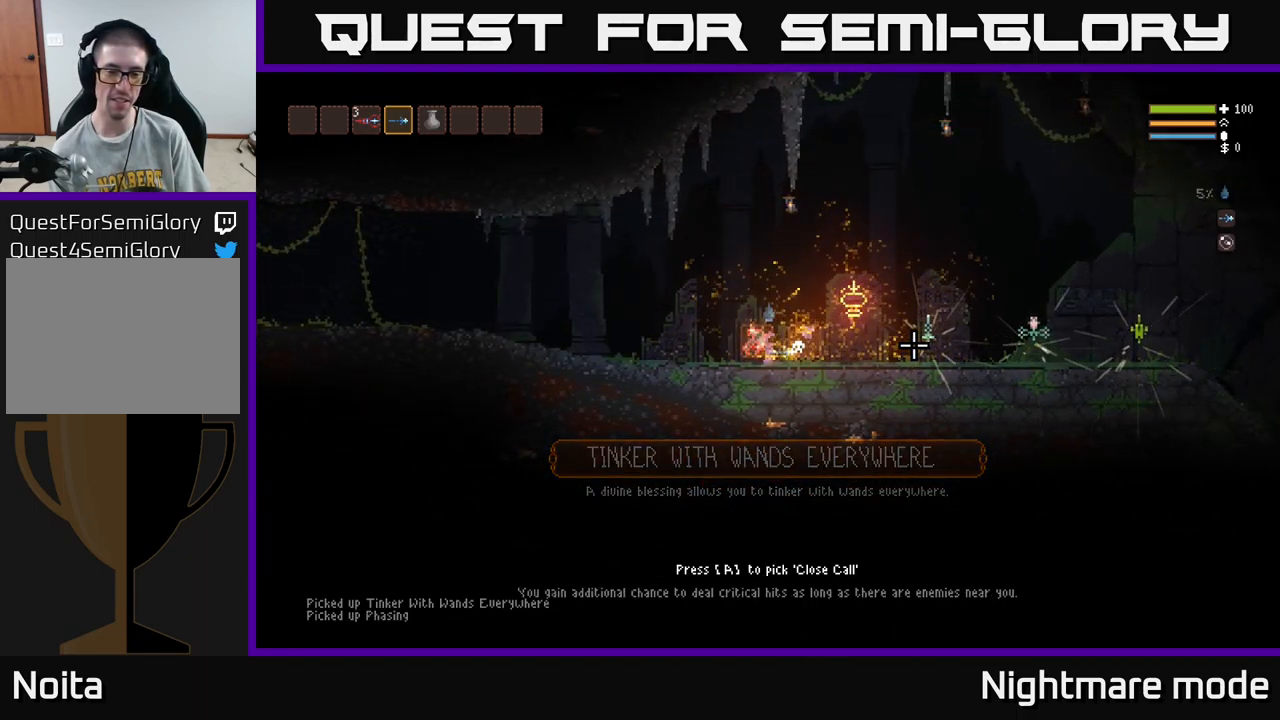
{"buttons": [], "left_stick": "center", "right_stick": "center", "events": []}
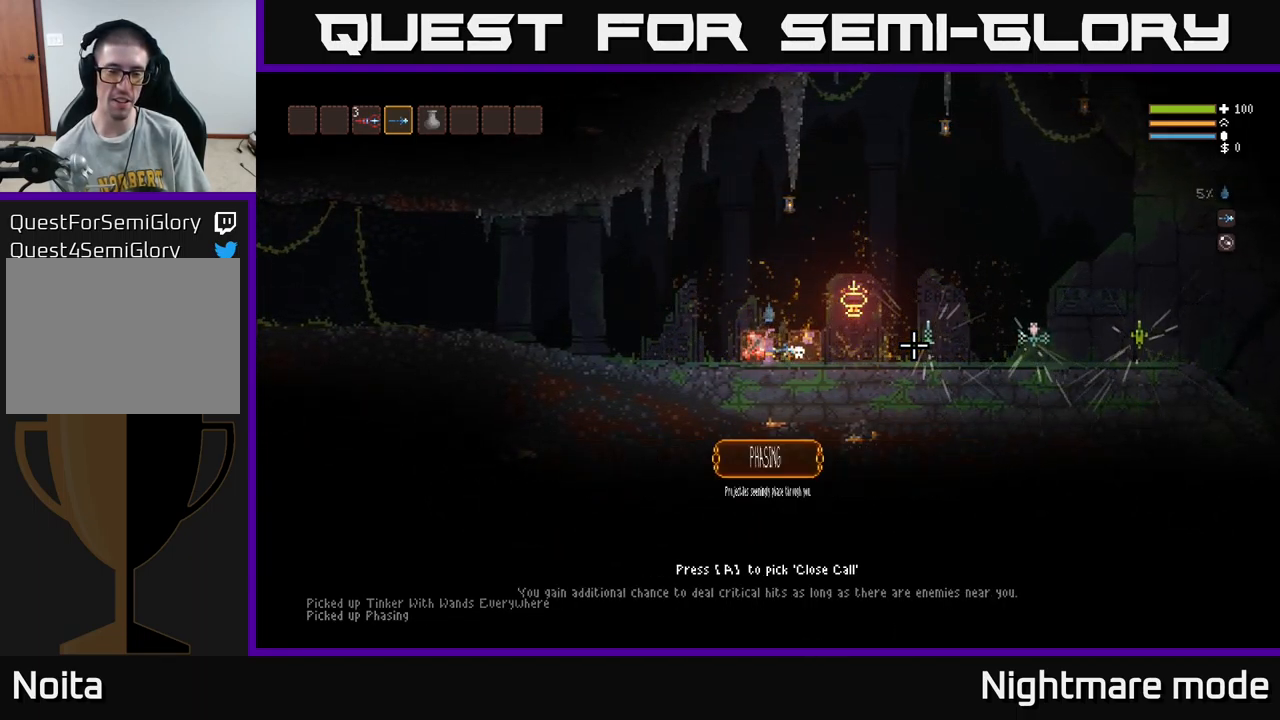
{"buttons": [], "left_stick": "center", "right_stick": "center", "events": [[267, "A", "down"], [367, "A", "up"]]}
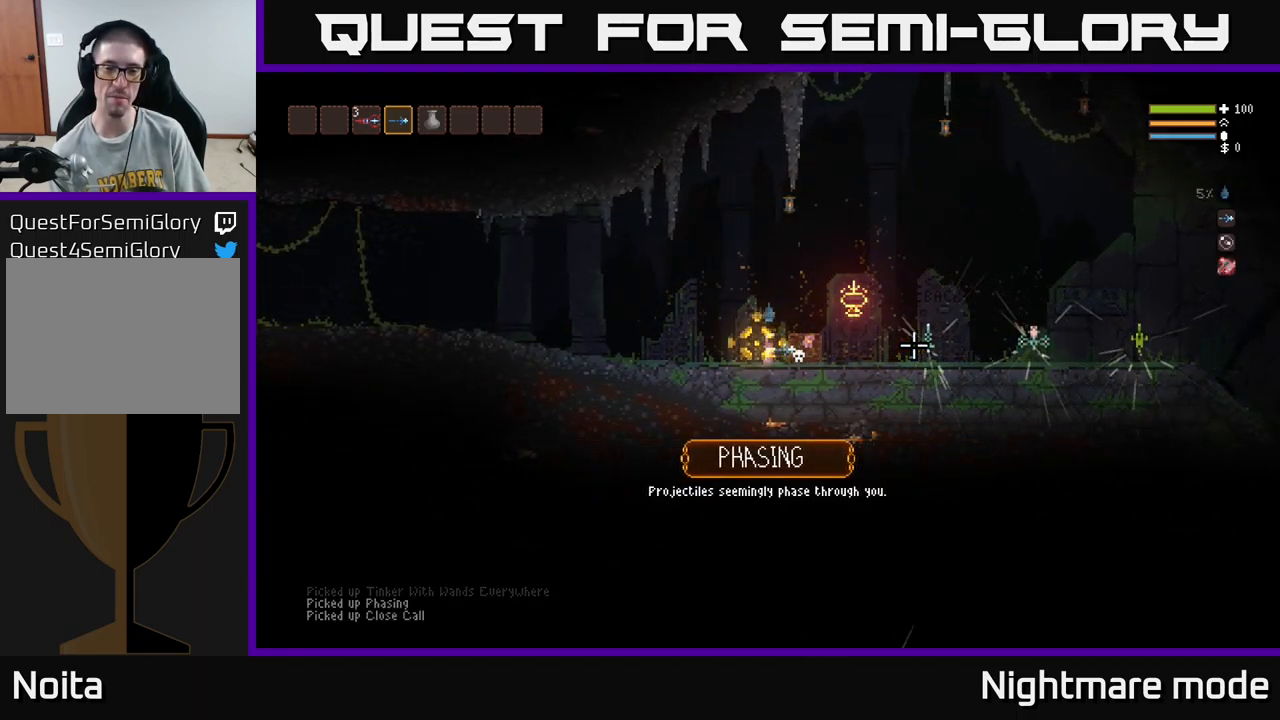
{"buttons": [], "left_stick": "center", "right_stick": "center", "events": [[117, "left_stick", "down-right"], [184, "left_stick", "right"], [417, "left_stick", "center"]]}
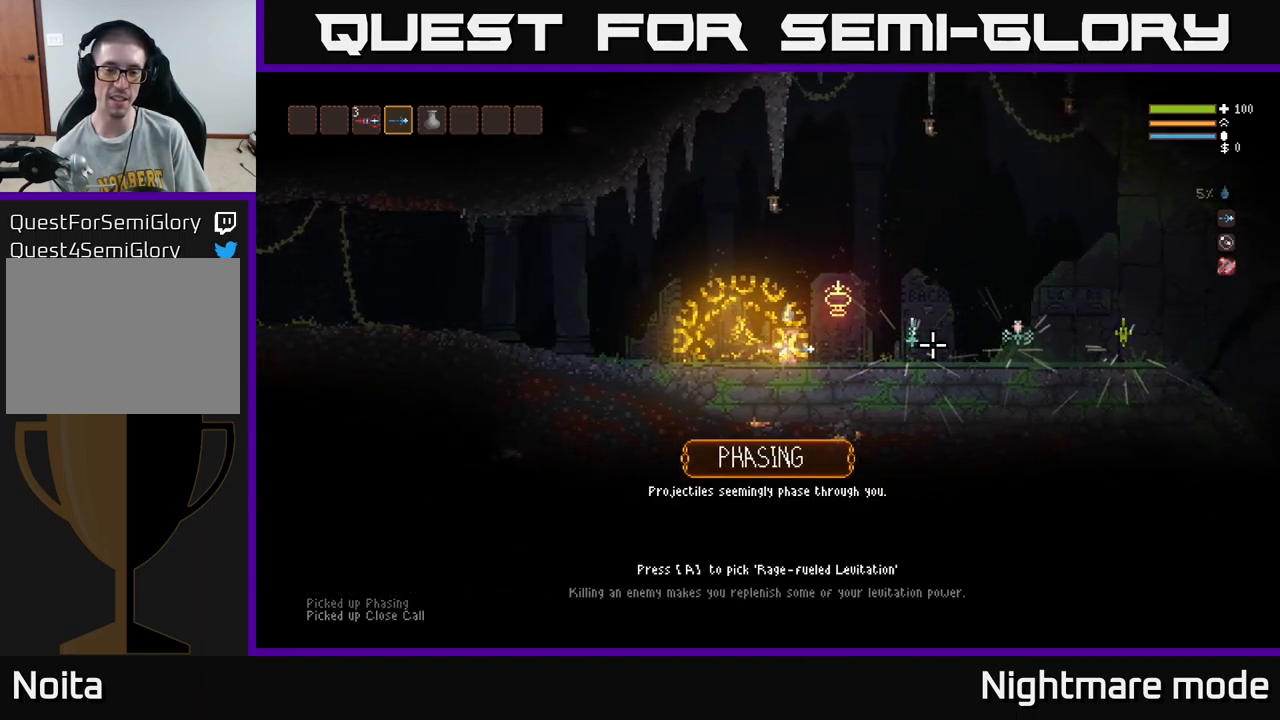
{"buttons": [], "left_stick": "center", "right_stick": "center", "events": []}
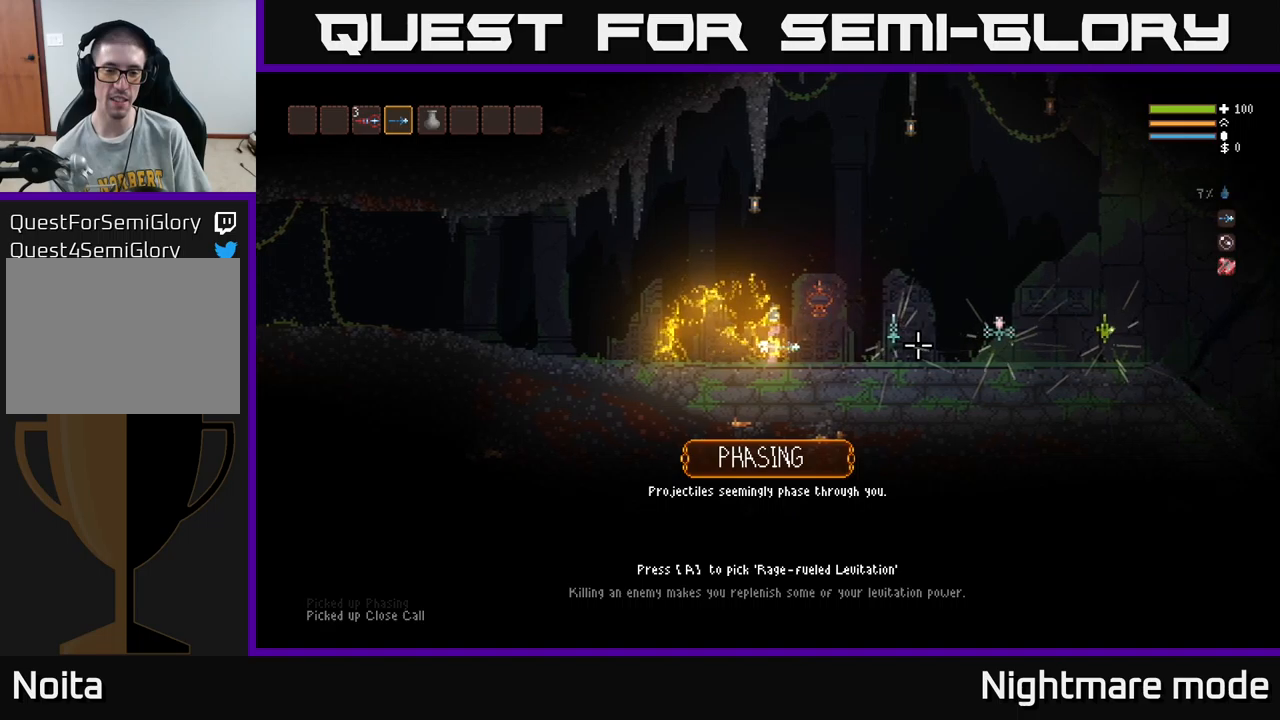
{"buttons": [], "left_stick": "center", "right_stick": "center", "events": []}
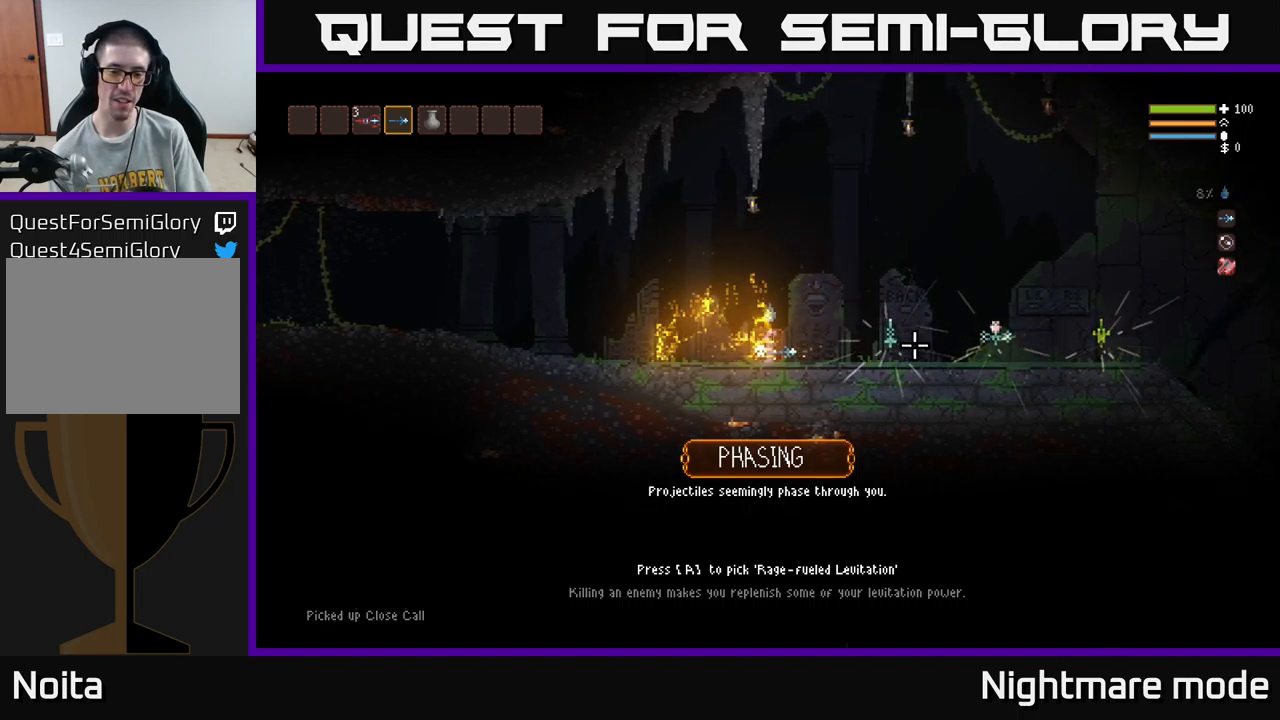
{"buttons": [], "left_stick": "center", "right_stick": "center", "events": []}
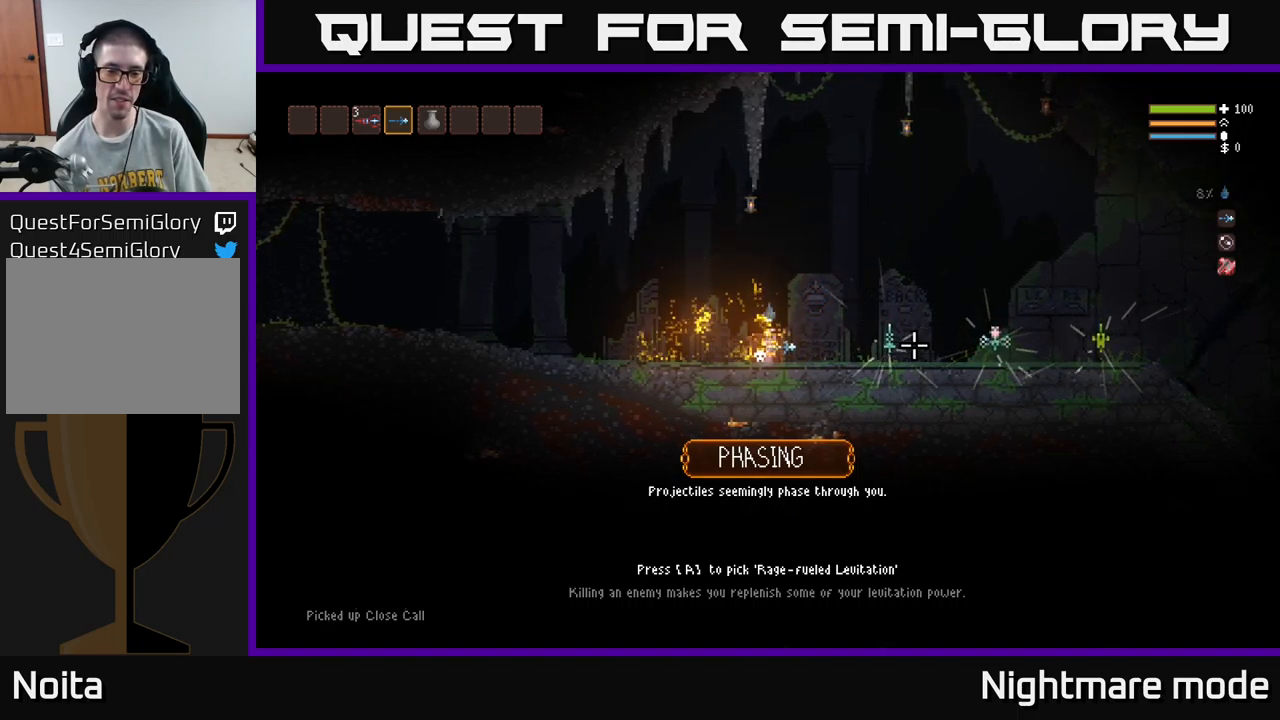
{"buttons": [], "left_stick": "center", "right_stick": "center", "events": []}
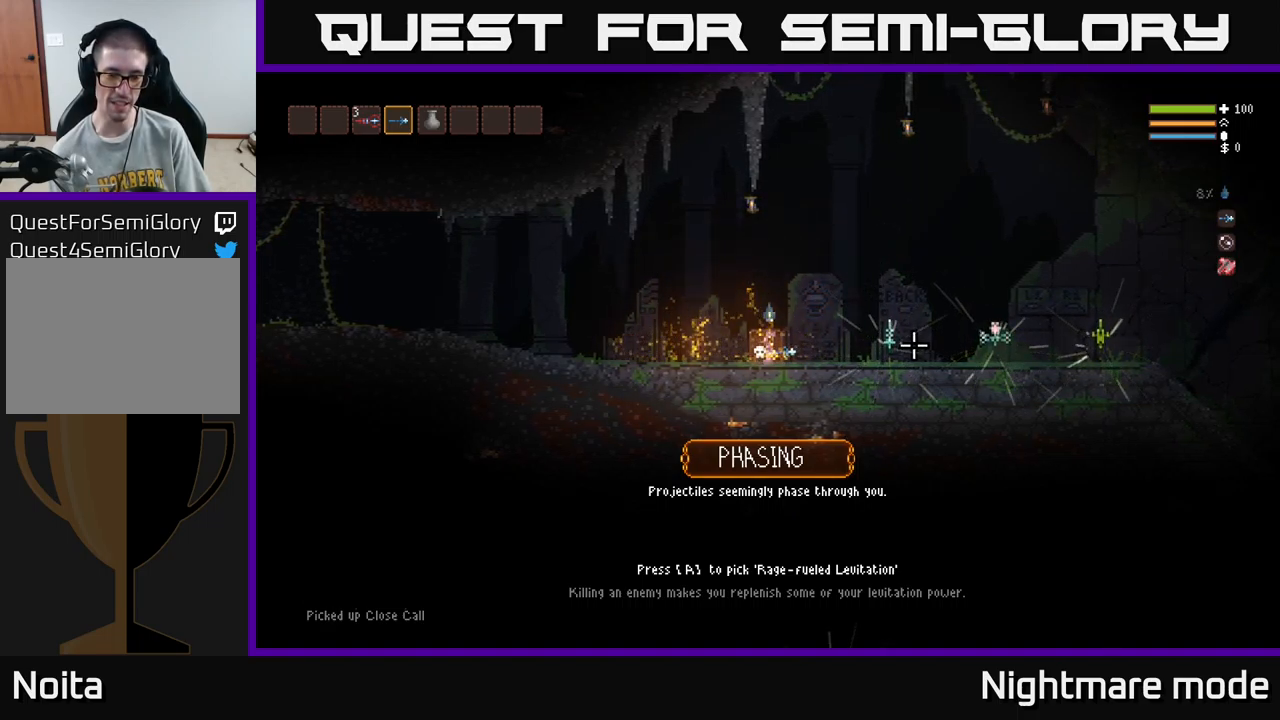
{"buttons": [], "left_stick": "center", "right_stick": "center", "events": []}
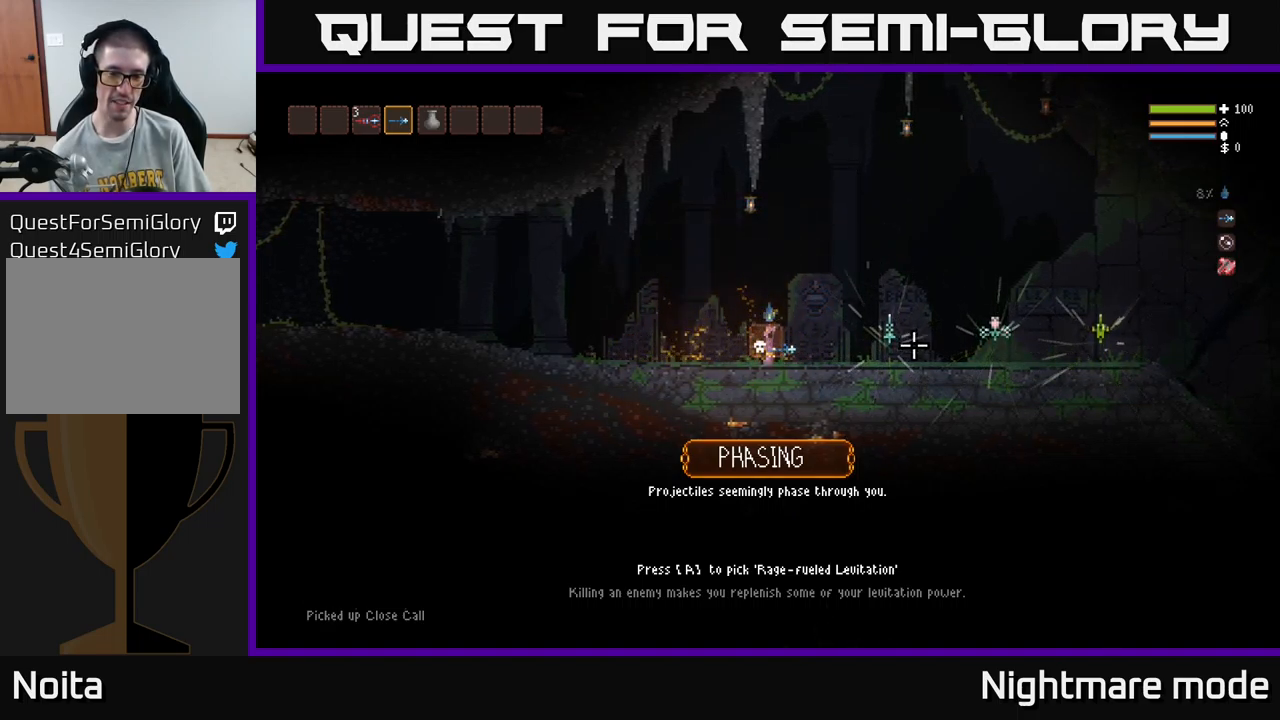
{"buttons": [], "left_stick": "right", "right_stick": "right", "events": [[50, "A", "down"], [100, "left_stick", "right"], [133, "A", "up"], [366, "L2", "down"], [400, "right_stick", "right"], [450, "L2", "up"]]}
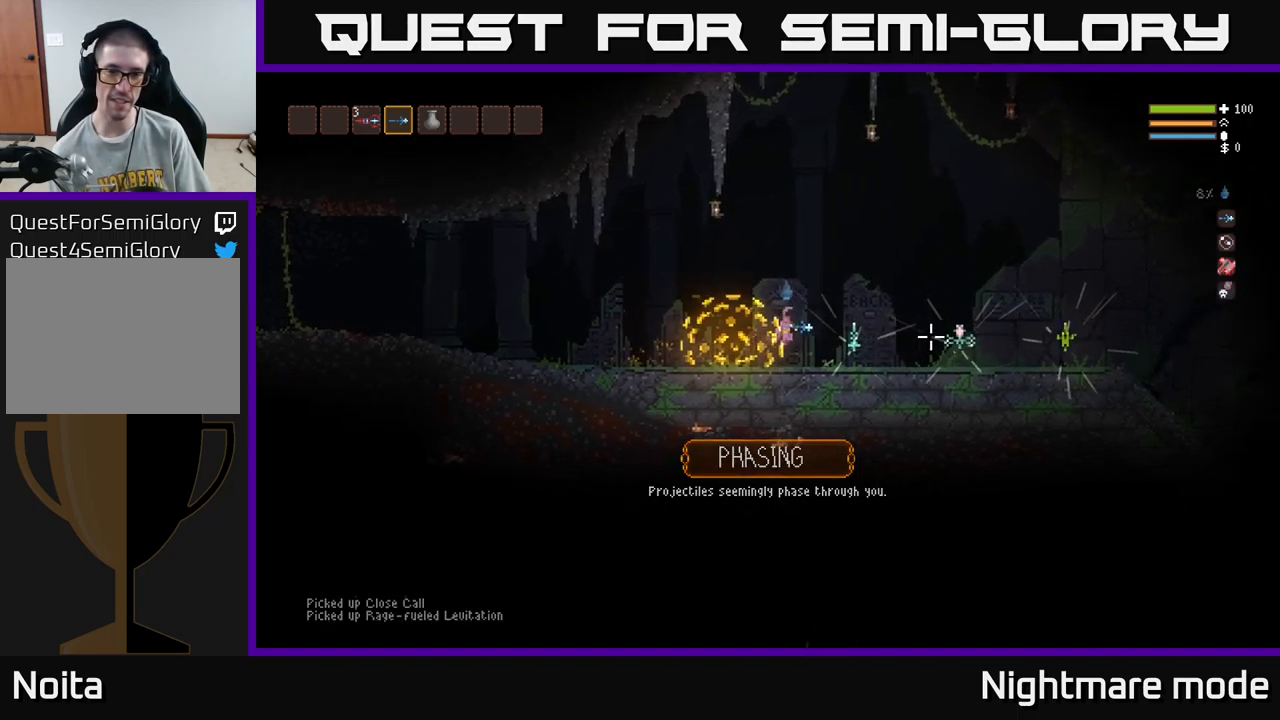
{"buttons": [], "left_stick": "center", "right_stick": "center", "events": [[366, "left_stick", "center"], [433, "right_stick", "center"]]}
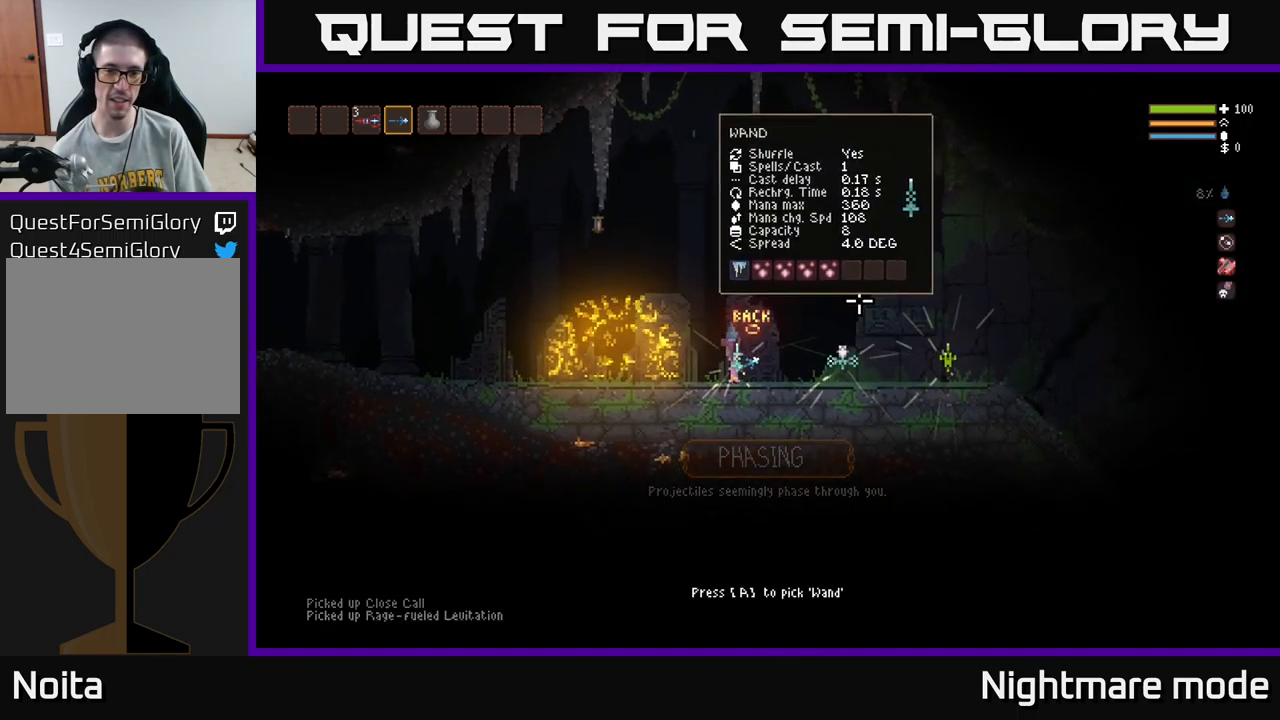
{"buttons": [], "left_stick": "center", "right_stick": "center", "events": [[400, "A", "down"], [466, "A", "up"]]}
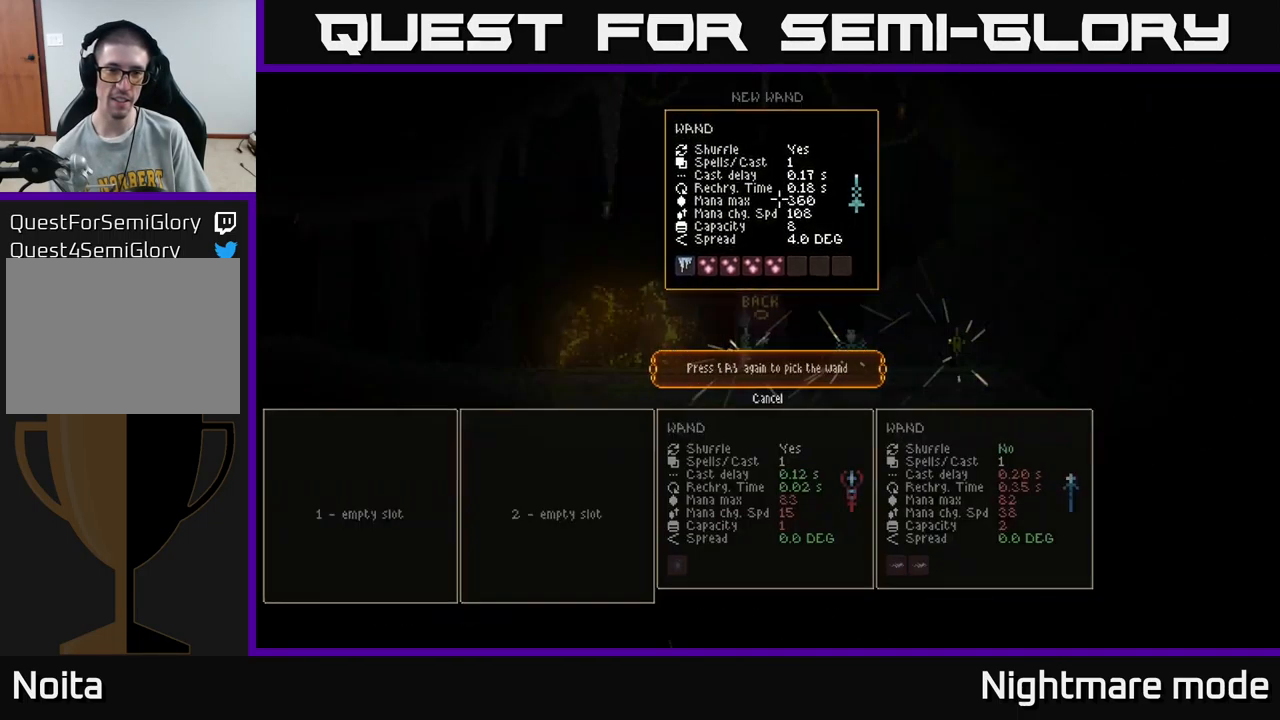
{"buttons": [], "left_stick": "center", "right_stick": "center", "events": []}
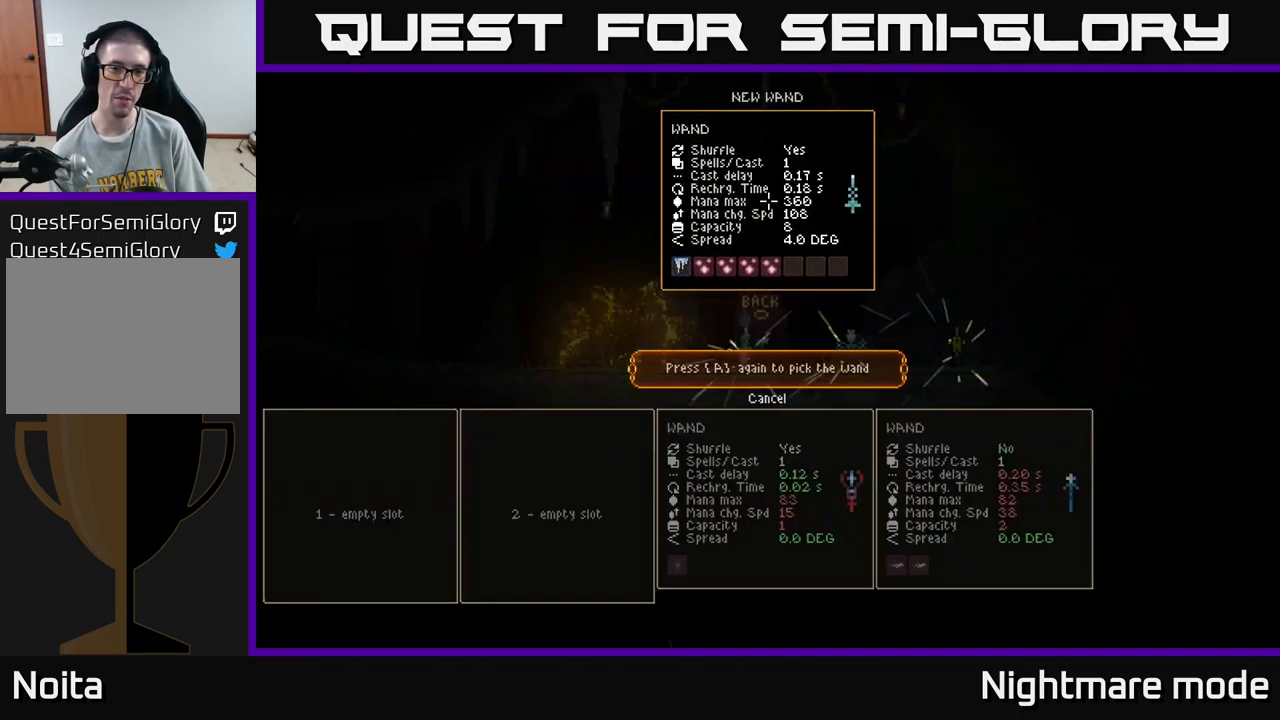
{"buttons": [], "left_stick": "center", "right_stick": "center", "events": []}
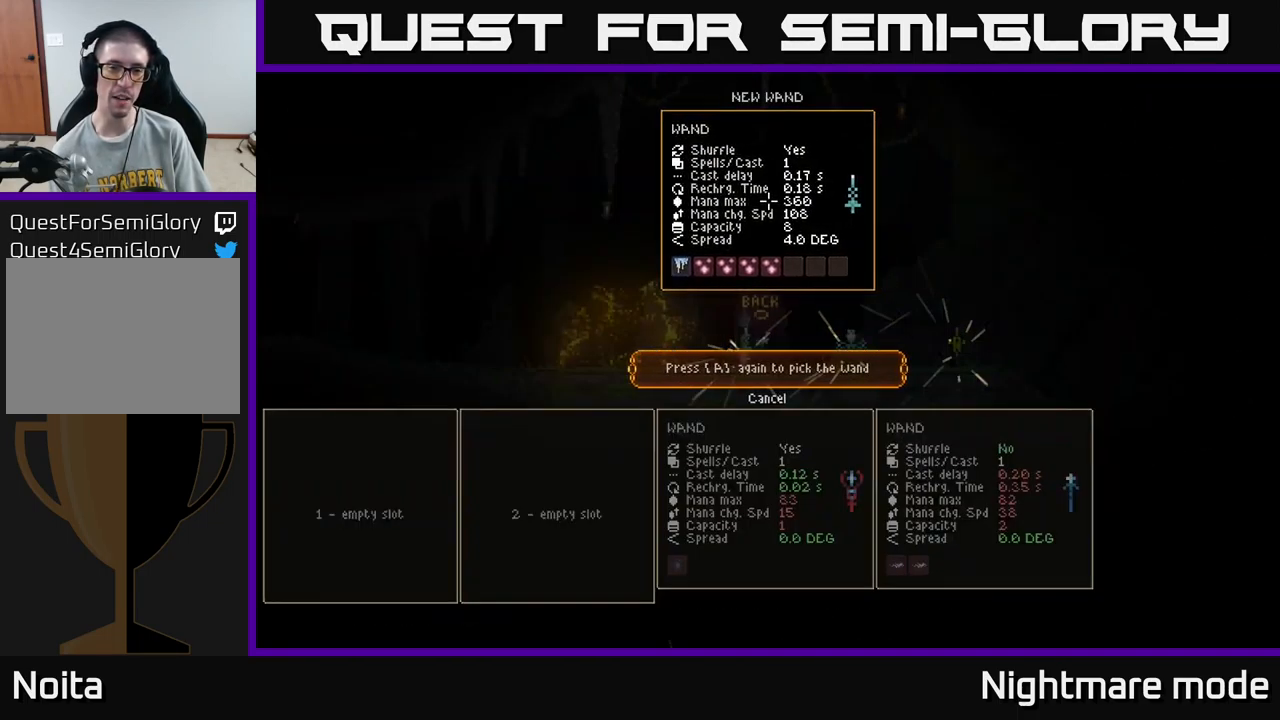
{"buttons": [], "left_stick": "center", "right_stick": "center", "events": [[166, "A", "down"], [216, "A", "up"]]}
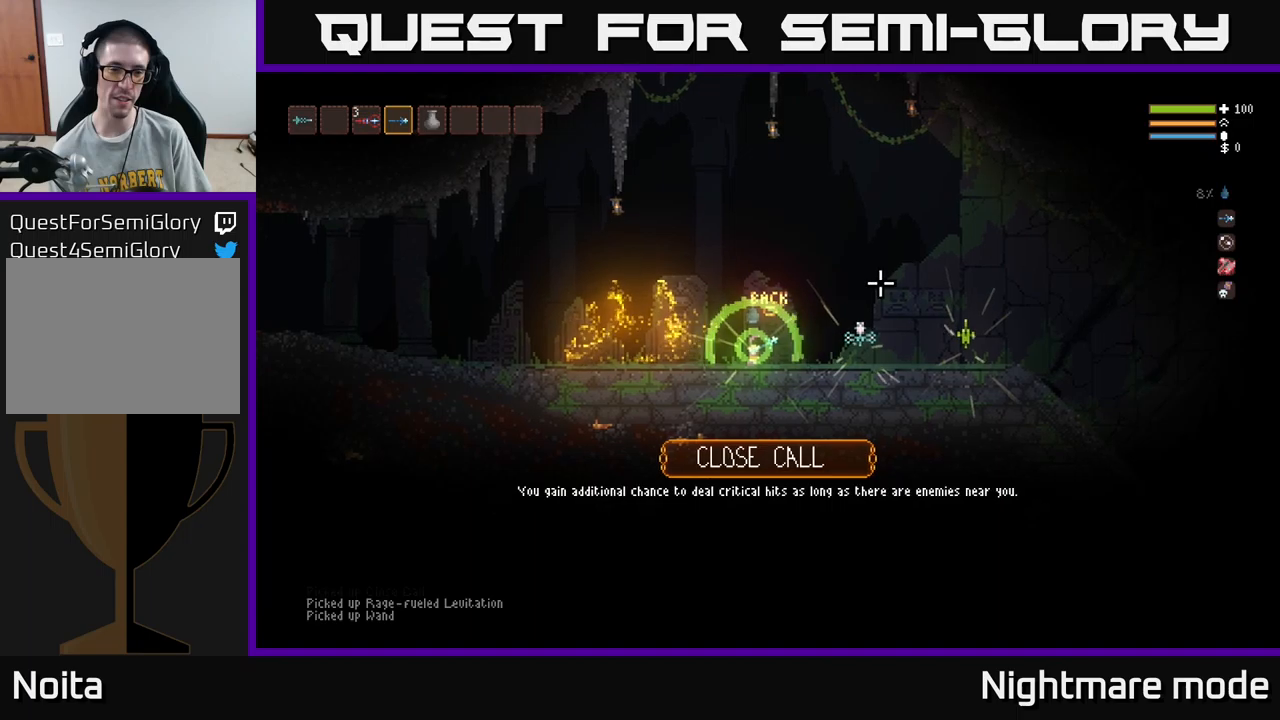
{"buttons": [], "left_stick": "center", "right_stick": "center", "events": [[217, "SELECT", "down"], [367, "SELECT", "up"]]}
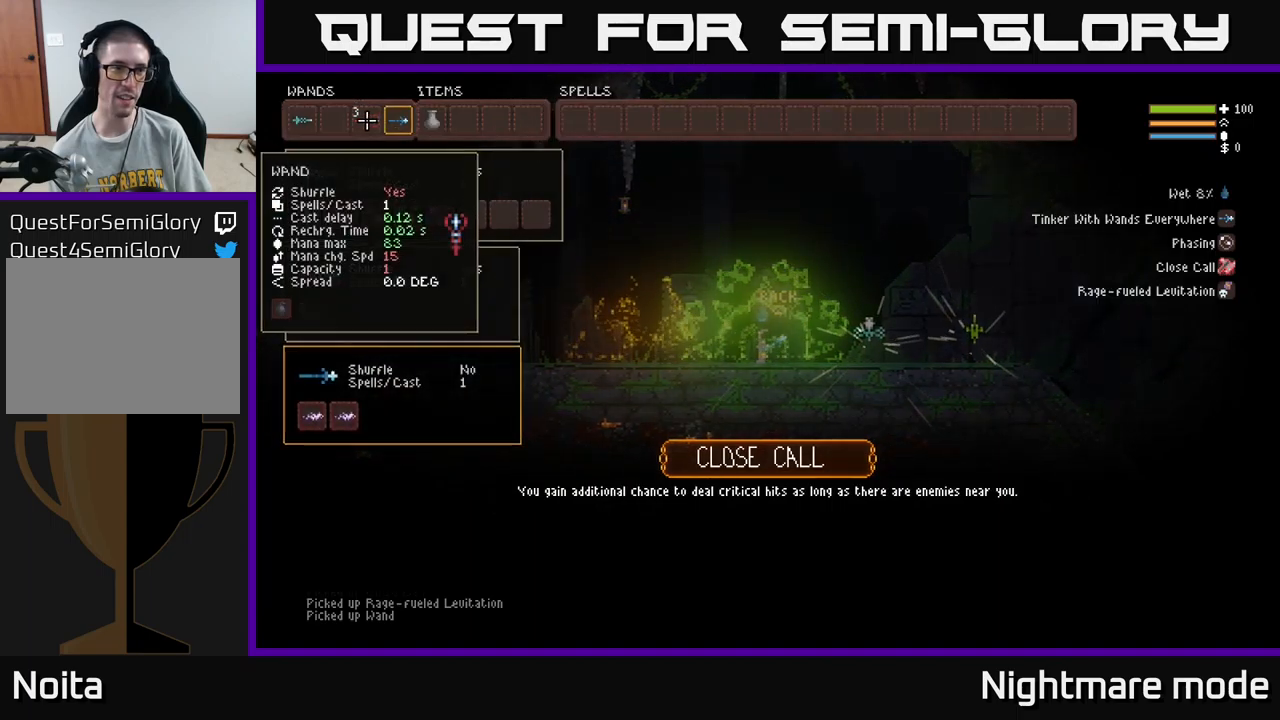
{"buttons": [], "left_stick": "center", "right_stick": "center", "events": [[200, "DPAD_LEFT", "down"], [283, "DPAD_LEFT", "up"], [350, "DPAD_LEFT", "down"], [400, "DPAD_LEFT", "up"]]}
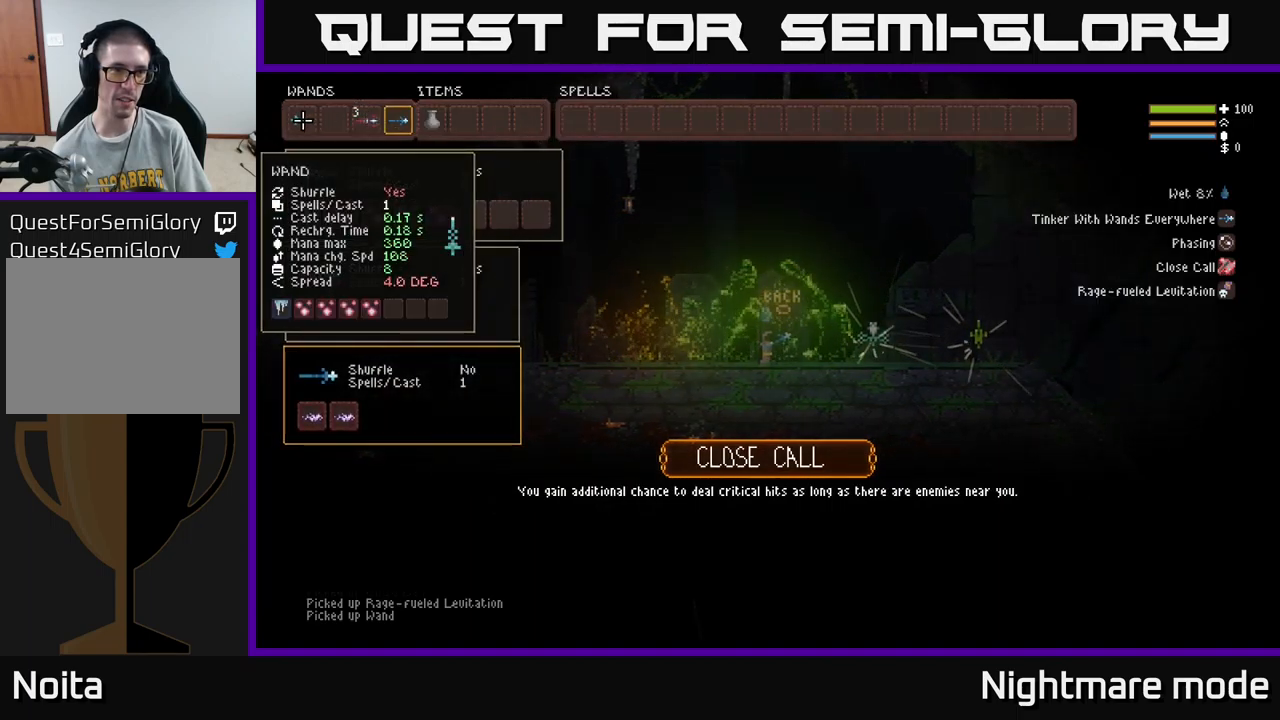
{"buttons": [], "left_stick": "center", "right_stick": "center", "events": [[133, "B", "down"], [233, "DPAD_RIGHT", "down"], [250, "B", "up"], [283, "DPAD_RIGHT", "up"], [367, "DPAD_RIGHT", "down"], [450, "DPAD_RIGHT", "up"]]}
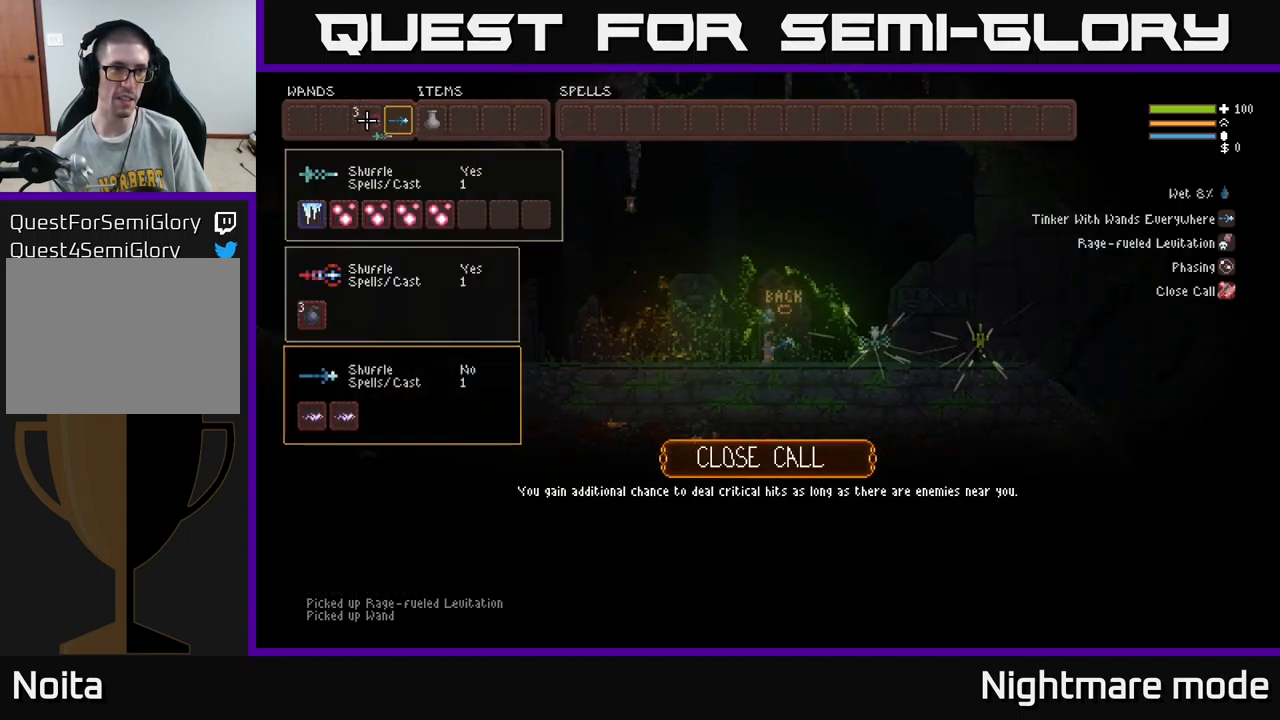
{"buttons": [], "left_stick": "center", "right_stick": "center", "events": [[250, "DPAD_RIGHT", "down"], [333, "DPAD_RIGHT", "up"], [367, "B", "down"], [450, "B", "up"]]}
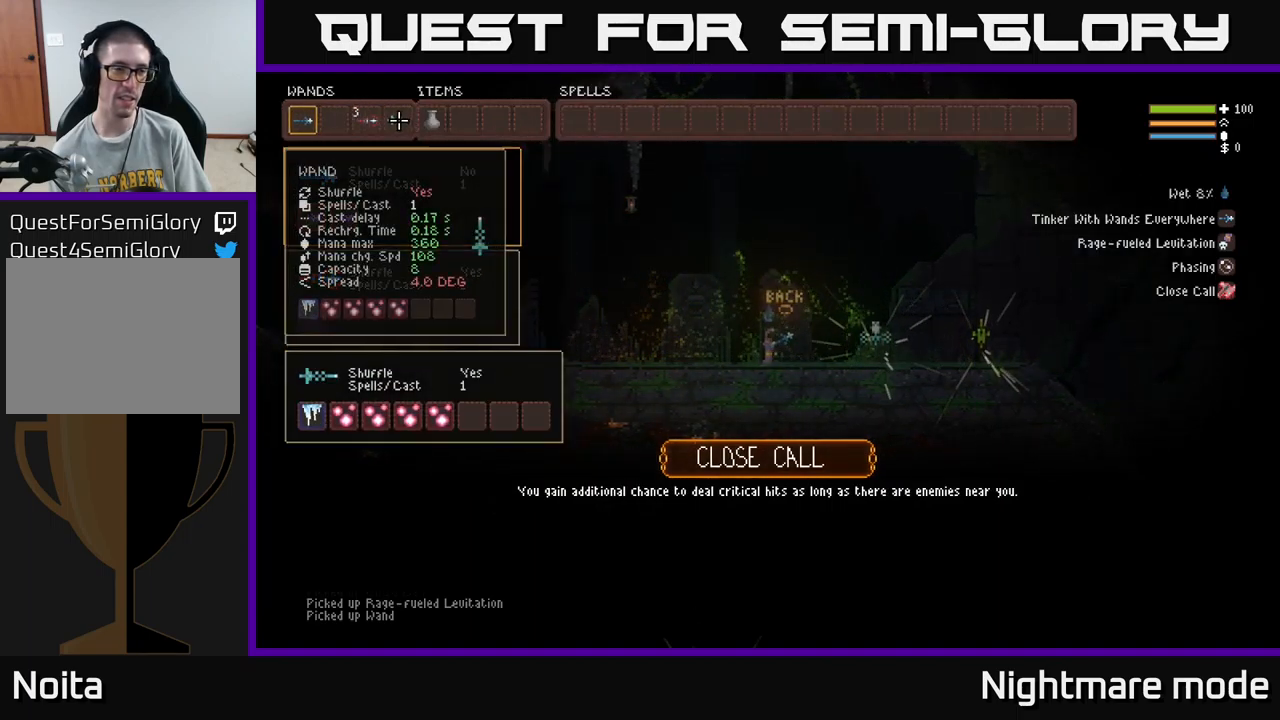
{"buttons": [], "left_stick": "center", "right_stick": "up-left", "events": [[150, "SELECT", "down"], [267, "SELECT", "up"], [433, "right_stick", "up-left"]]}
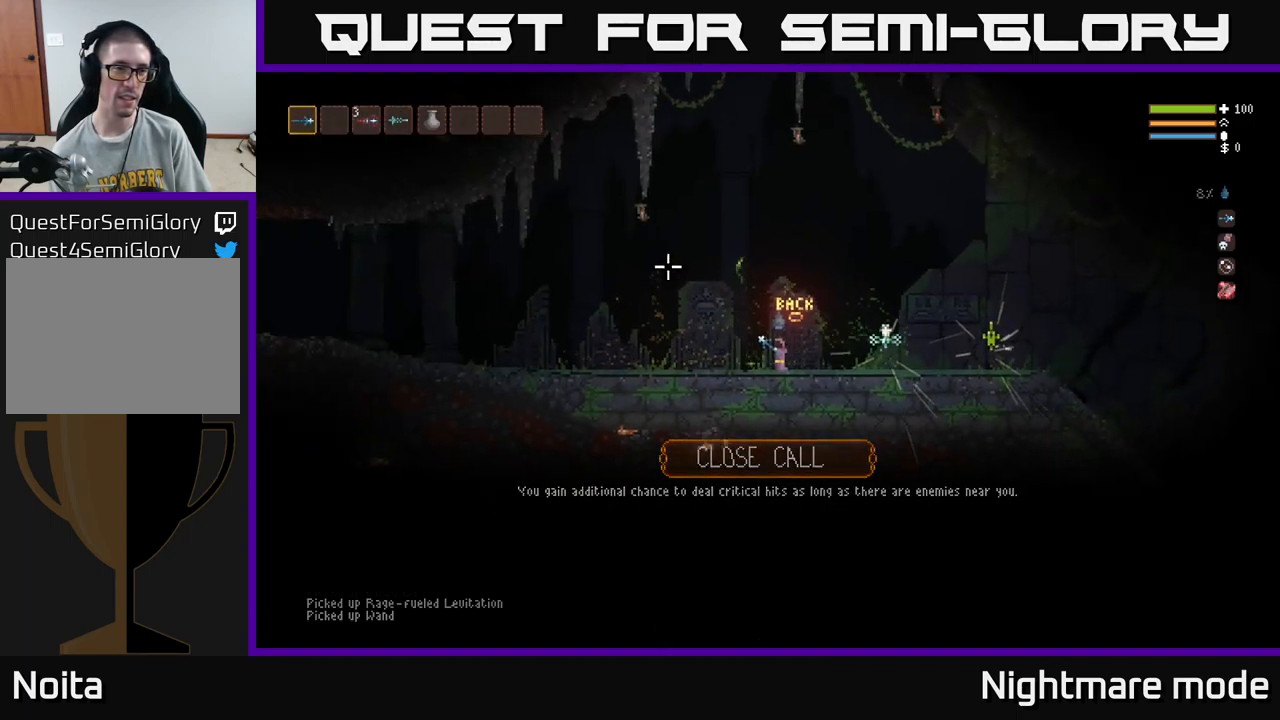
{"buttons": [], "left_stick": "left", "right_stick": "up-right", "events": [[50, "right_stick", "up-right"], [117, "R1", "down"], [200, "R1", "up"], [250, "right_stick", "right"], [300, "R1", "down"], [350, "R1", "up"], [433, "left_stick", "left"], [467, "right_stick", "up-right"]]}
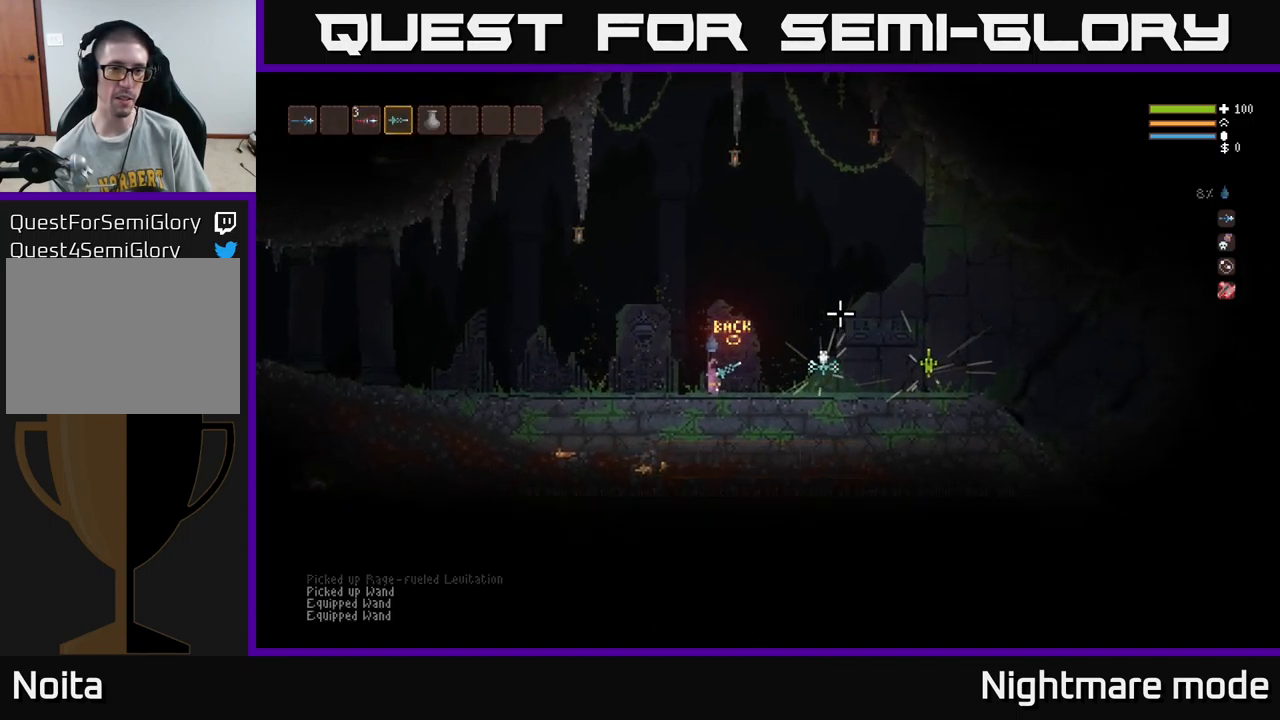
{"buttons": ["R2"], "left_stick": "center", "right_stick": "up-left", "events": [[67, "right_stick", "up"], [117, "R2", "down"], [167, "left_stick", "center"], [167, "right_stick", "up-left"]]}
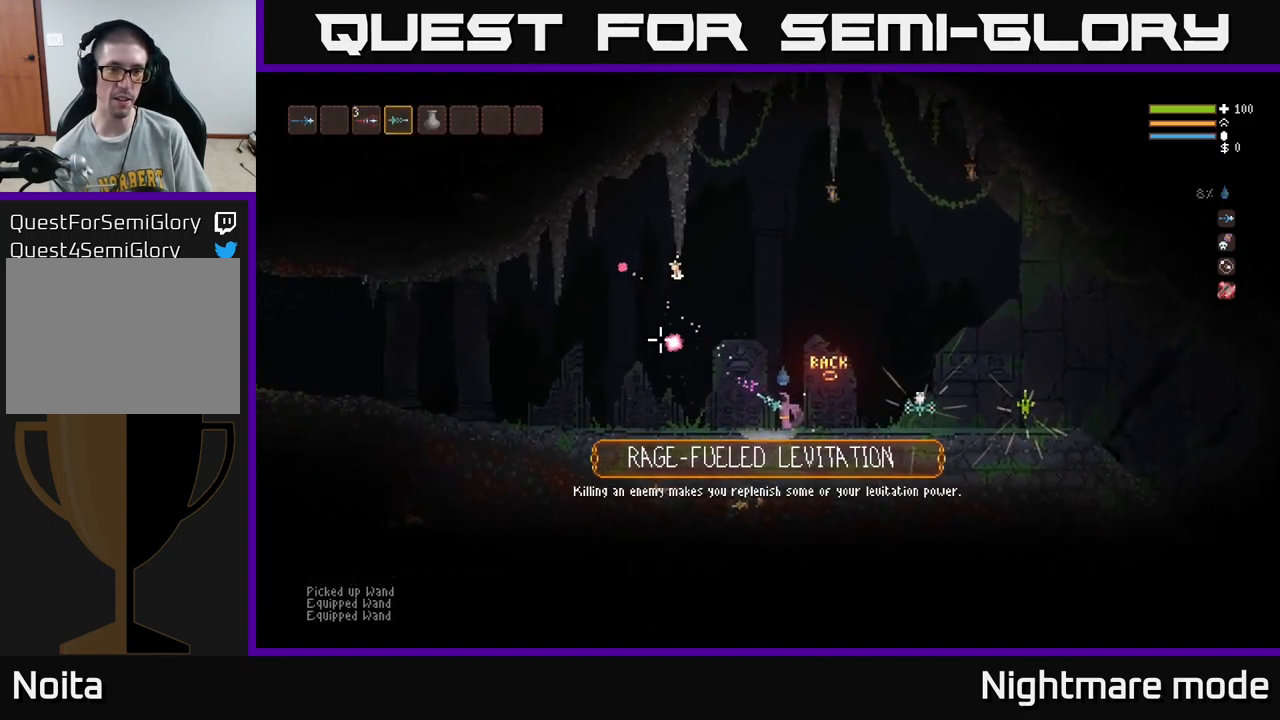
{"buttons": ["R2"], "left_stick": "center", "right_stick": "up-left", "events": []}
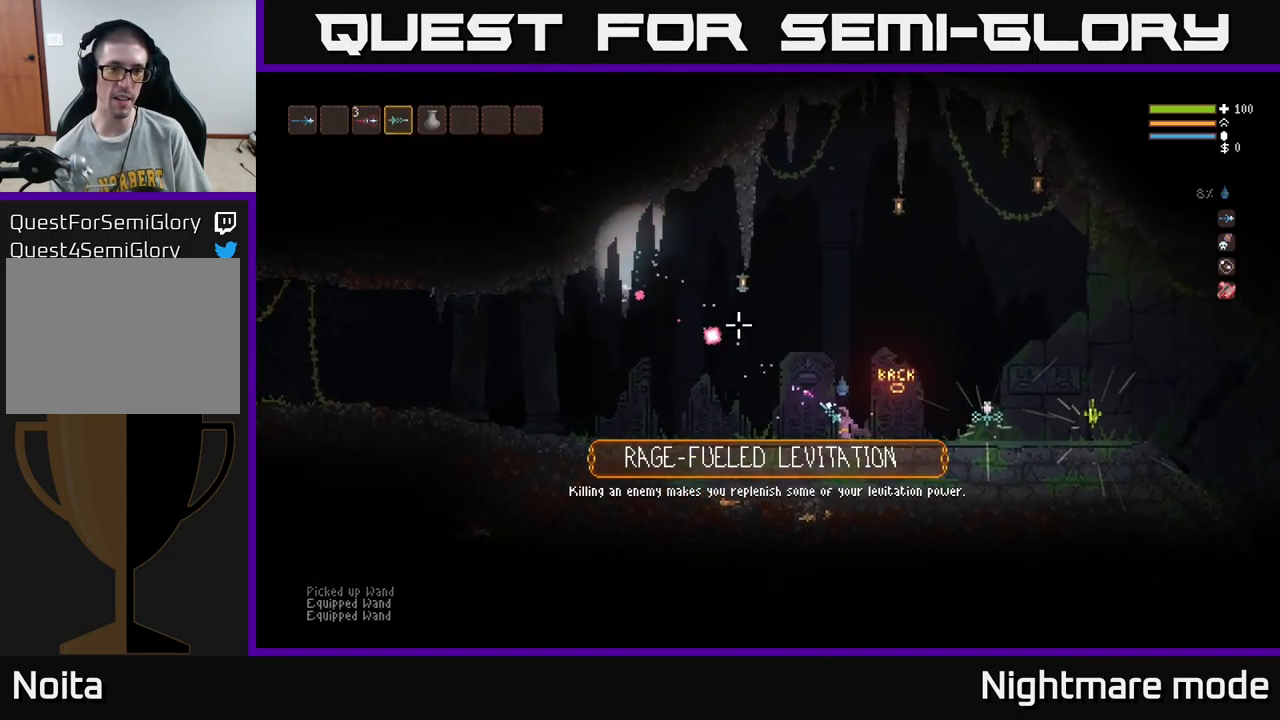
{"buttons": ["R2"], "left_stick": "center", "right_stick": "up", "events": [[17, "left_stick", "left"], [217, "left_stick", "center"], [400, "right_stick", "up"]]}